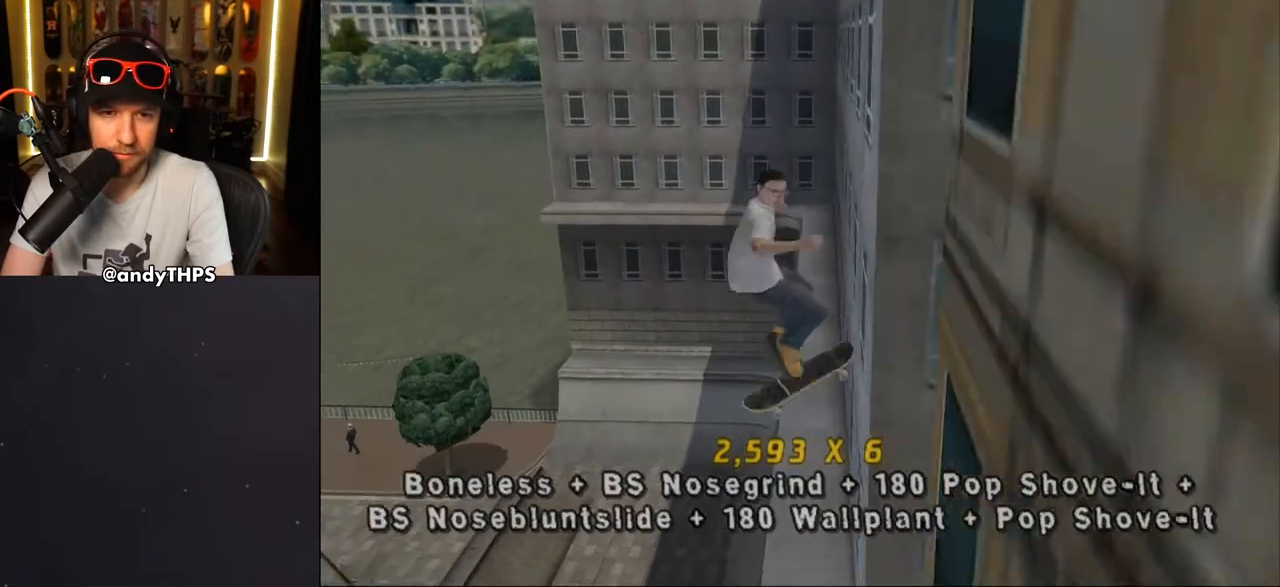
Gameplay with a controller (PlayStation layout); each line is a JSON object with the inputs held at the frame after it. "events" lists button and stick changes between this image and that frame as [ms after this image, input, new state], when the widget could be followed in between. Not read: L2 R2.
{"buttons": ["TRIANGLE", "L1", "DPAD_UP"], "left_stick": "center", "right_stick": "center", "events": [[67, "DPAD_UP", "down"], [133, "DPAD_UP", "up"], [183, "DPAD_UP", "down"], [233, "TRIANGLE", "down"]]}
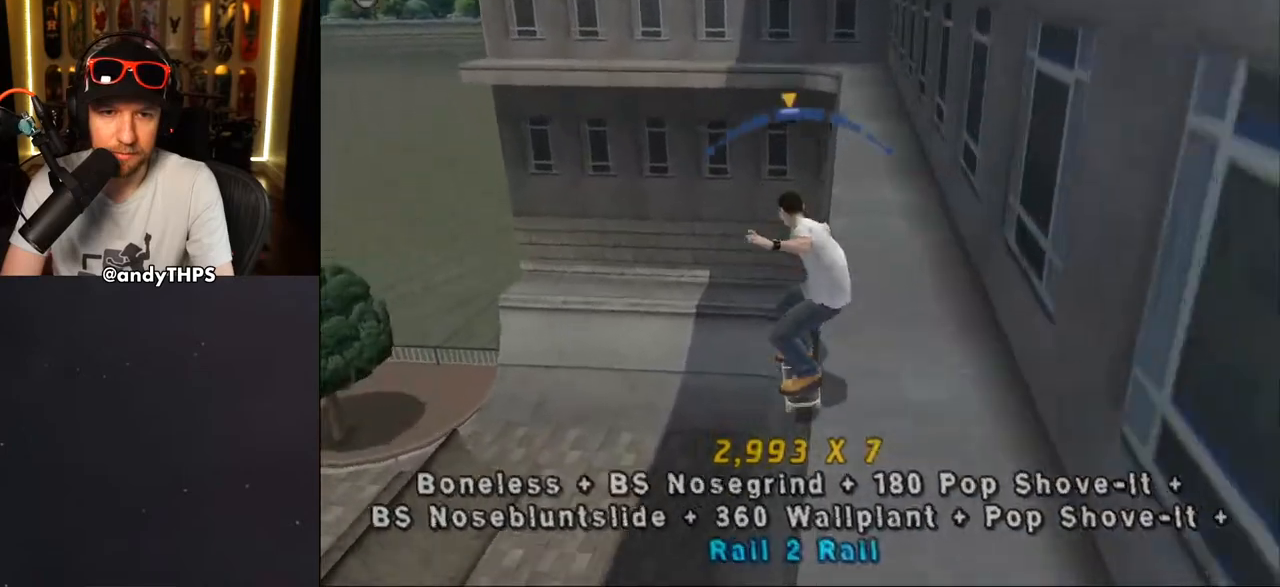
{"buttons": ["L1"], "left_stick": "center", "right_stick": "center", "events": [[17, "CROSS", "down"], [17, "TRIANGLE", "up"], [83, "SQUARE", "down"], [117, "CROSS", "up"], [250, "SQUARE", "up"], [267, "DPAD_UP", "up"], [383, "DPAD_UP", "down"], [467, "DPAD_UP", "up"]]}
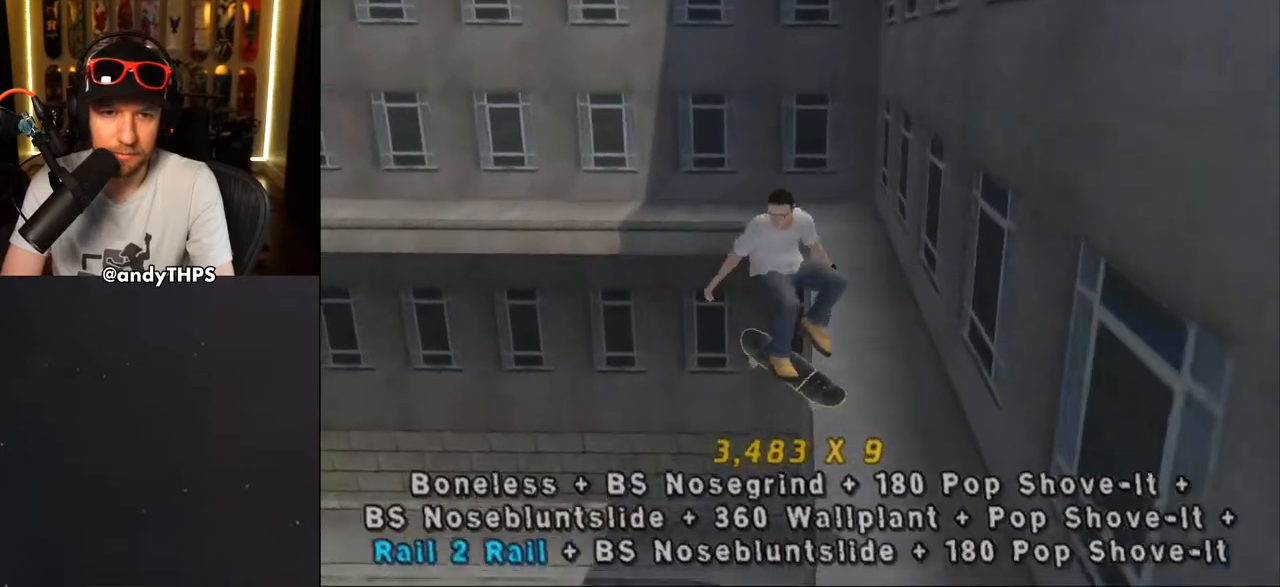
{"buttons": ["TRIANGLE", "DPAD_DOWN", "DPAD_RIGHT"], "left_stick": "center", "right_stick": "center"}
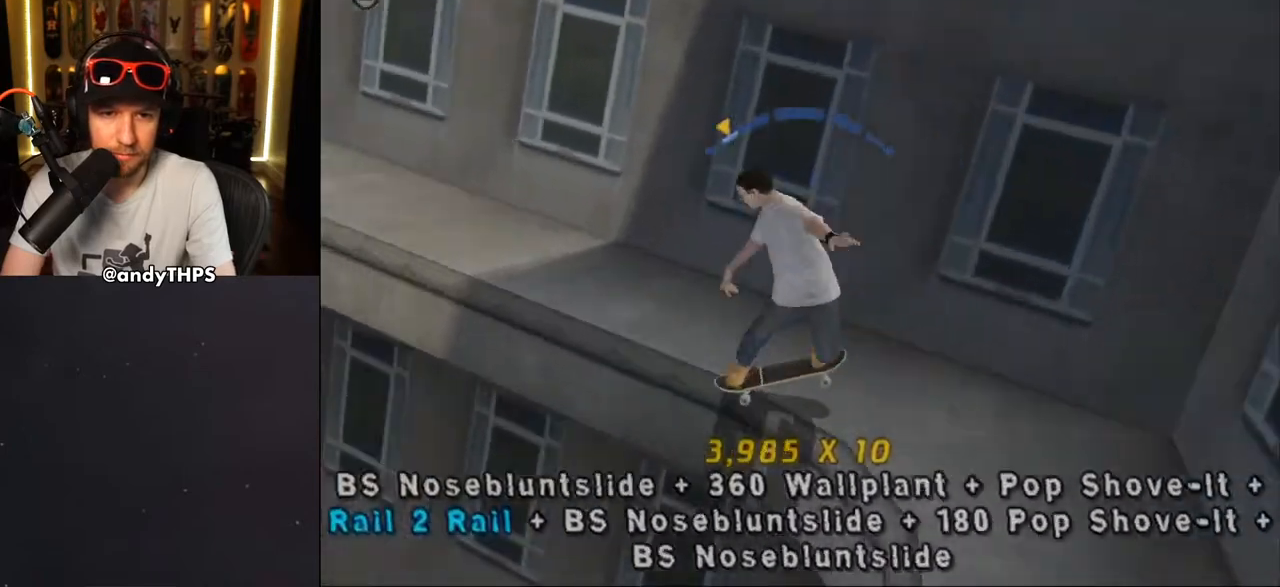
{"buttons": ["CROSS", "R1"], "left_stick": "center", "right_stick": "center", "events": [[183, "DPAD_DOWN", "up"], [300, "DPAD_RIGHT", "up"], [383, "DPAD_UP", "down"], [433, "CROSS", "down"], [433, "R1", "down"], [467, "TRIANGLE", "up"], [500, "DPAD_UP", "up"]]}
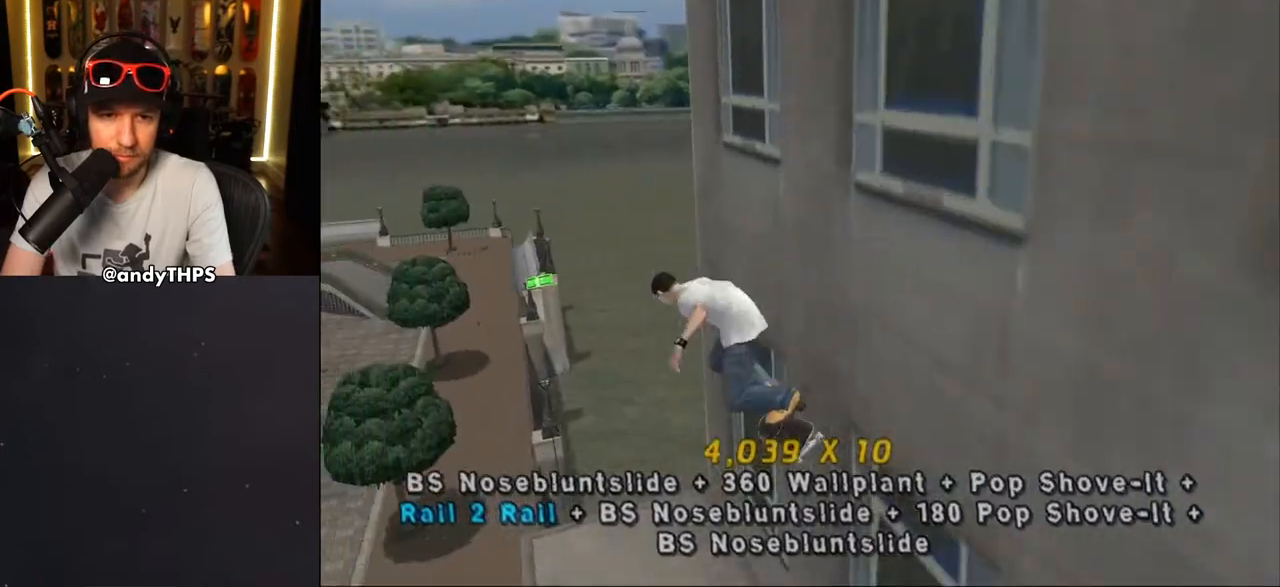
{"buttons": ["CROSS", "R1"], "left_stick": "center", "right_stick": "center", "events": [[33, "DPAD_UP", "down"], [100, "CROSS", "up"], [100, "DPAD_UP", "up"], [150, "DPAD_UP", "down"], [167, "CROSS", "down"], [217, "DPAD_UP", "up"], [267, "CROSS", "up"], [317, "CROSS", "down"]]}
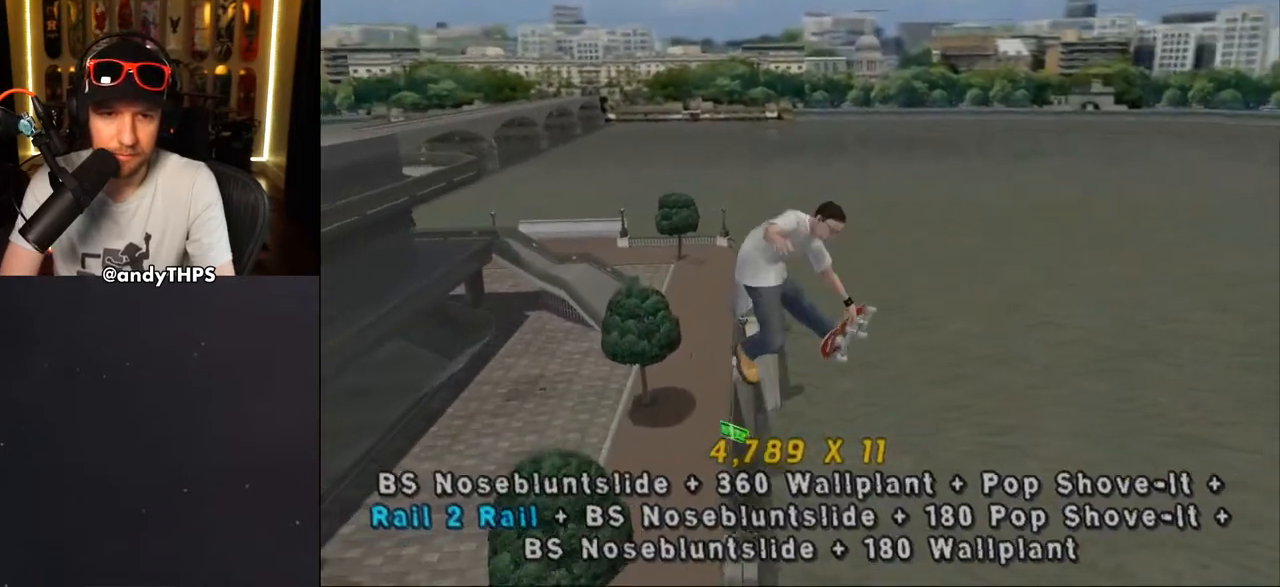
{"buttons": ["R1"], "left_stick": "center", "right_stick": "center", "events": [[83, "CROSS", "up"]]}
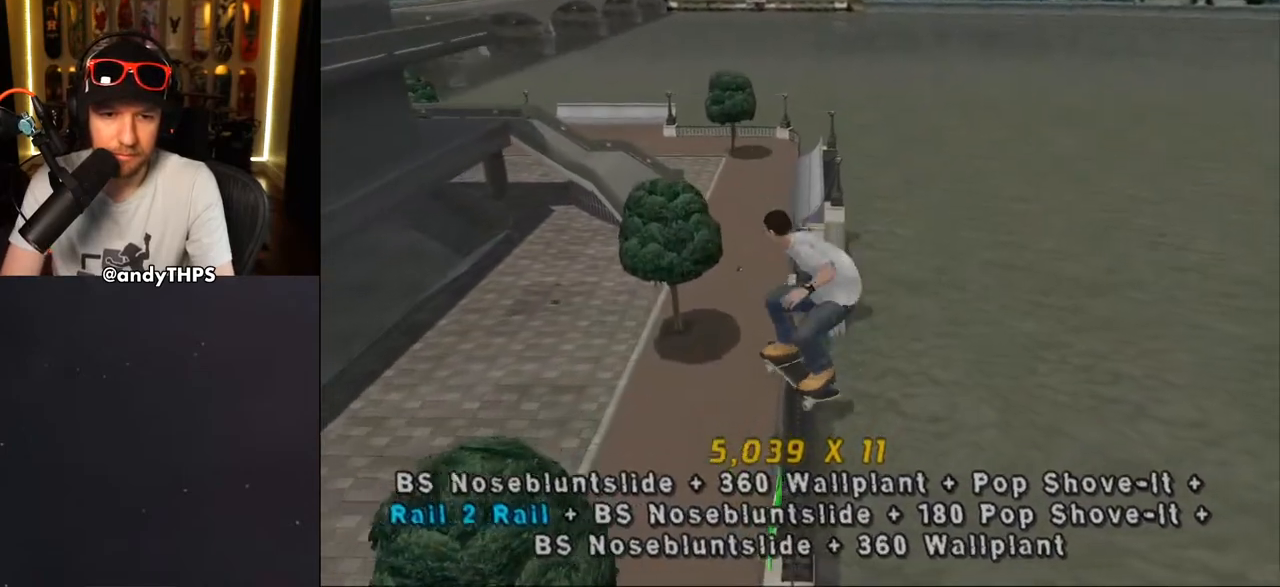
{"buttons": ["TRIANGLE", "R1"], "left_stick": "center", "right_stick": "center", "events": [[167, "TRIANGLE", "down"], [367, "DPAD_RIGHT", "down"], [483, "DPAD_RIGHT", "up"]]}
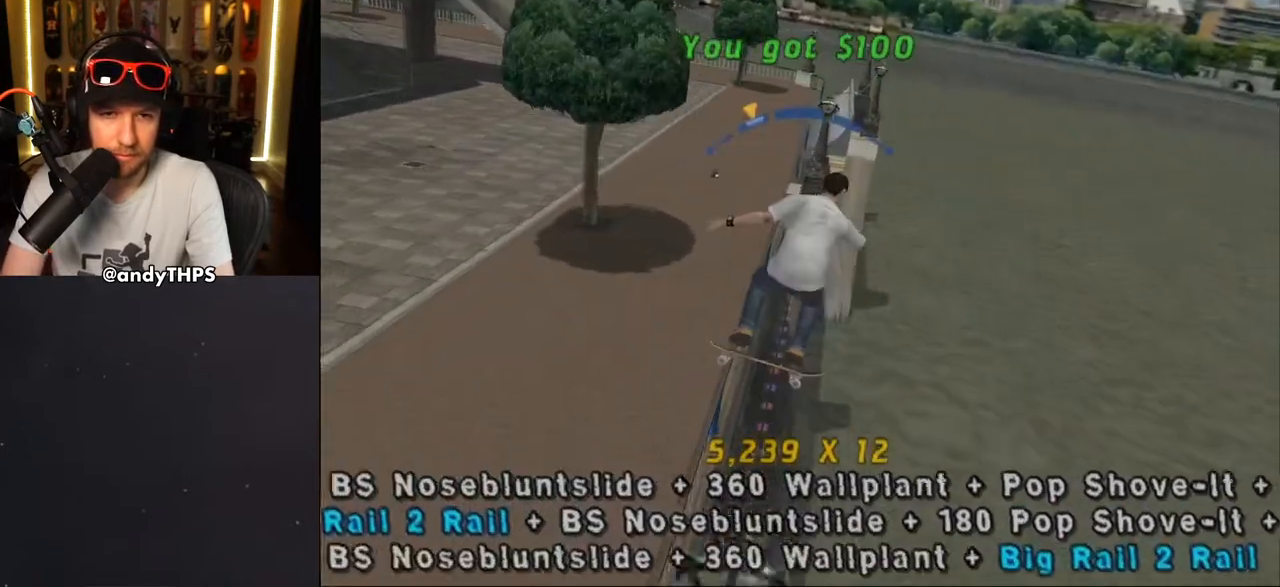
{"buttons": ["SQUARE", "L1", "DPAD_LEFT"], "left_stick": "center", "right_stick": "center", "events": [[50, "DPAD_LEFT", "down"], [67, "DPAD_DOWN", "down"], [67, "TRIANGLE", "up"], [83, "CROSS", "down"], [83, "R1", "up"], [167, "L1", "down"], [167, "SQUARE", "down"], [200, "CROSS", "up"], [300, "SQUARE", "up"], [367, "SQUARE", "down"], [450, "DPAD_DOWN", "up"]]}
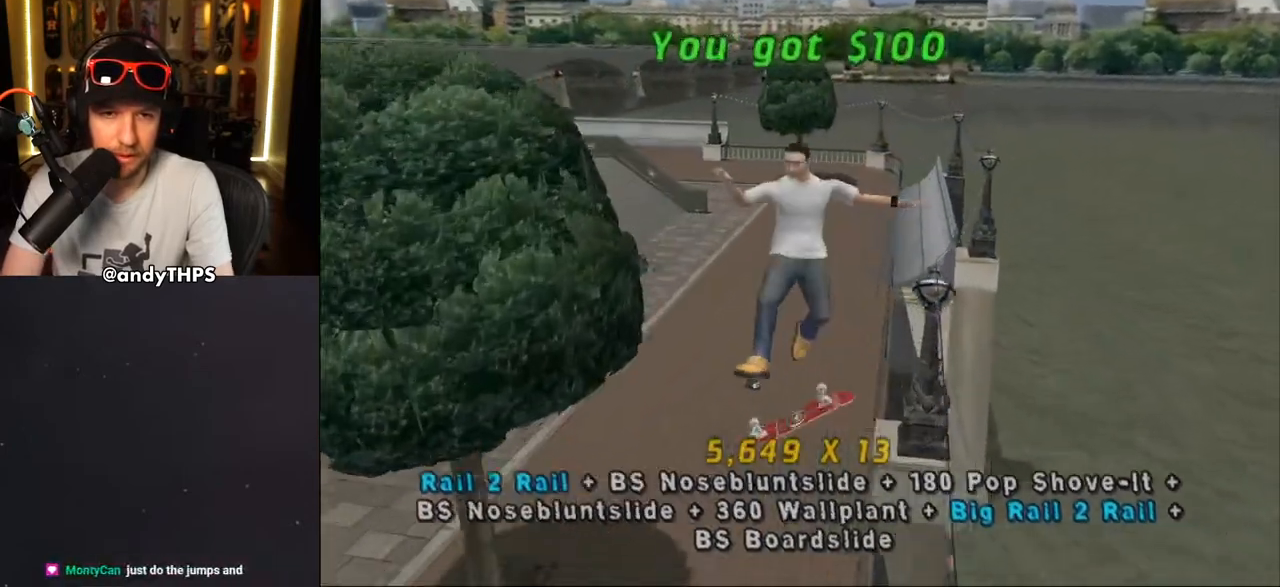
{"buttons": ["CROSS"], "left_stick": "center", "right_stick": "center", "events": [[17, "DPAD_UP", "down"], [33, "SQUARE", "up"], [83, "CROSS", "down"], [133, "DPAD_LEFT", "up"], [133, "DPAD_UP", "up"], [150, "L1", "up"]]}
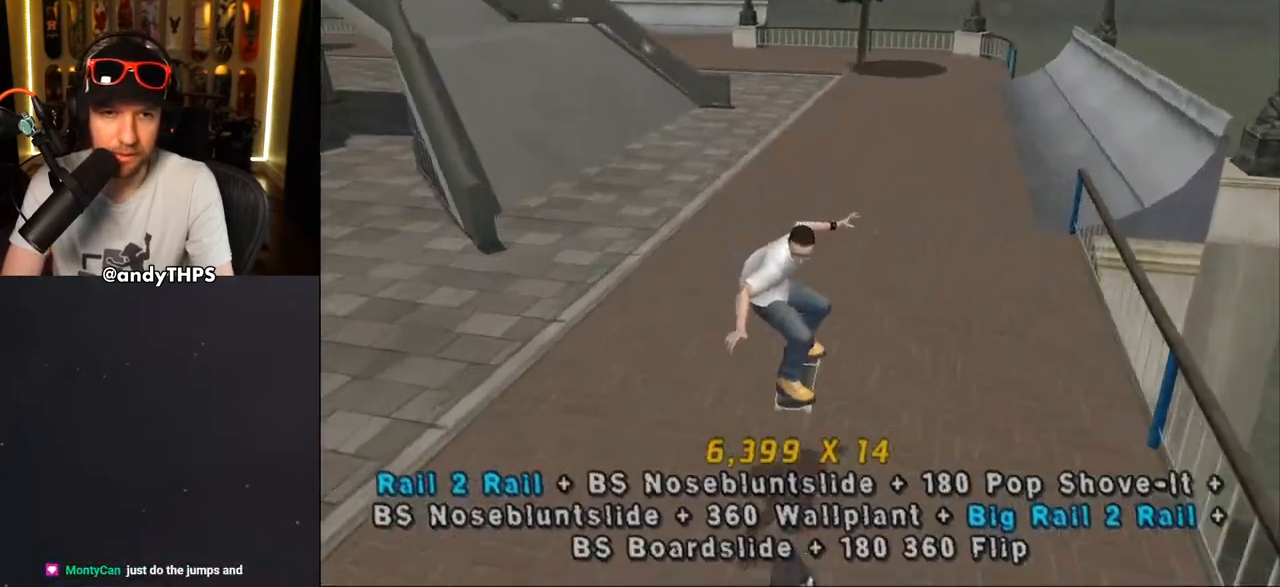
{"buttons": ["CROSS"], "left_stick": "center", "right_stick": "center", "events": [[67, "DPAD_LEFT", "down"], [117, "DPAD_DOWN", "down"], [283, "DPAD_DOWN", "up"], [300, "DPAD_UP", "down"], [333, "DPAD_UP", "up"], [367, "DPAD_LEFT", "up"]]}
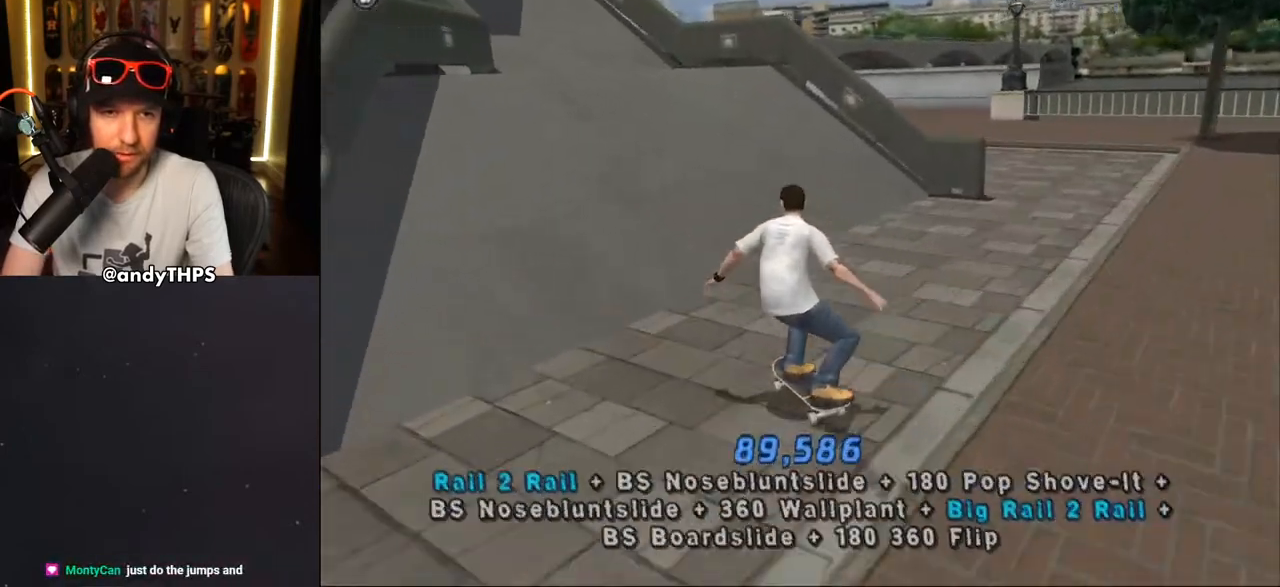
{"buttons": ["CROSS", "L1", "DPAD_UP", "DPAD_LEFT"], "left_stick": "center", "right_stick": "center", "events": [[50, "DPAD_LEFT", "down"], [83, "DPAD_UP", "down"], [183, "DPAD_UP", "up"], [200, "DPAD_LEFT", "up"], [217, "DPAD_LEFT", "down"], [250, "DPAD_UP", "down"], [267, "CROSS", "up"], [267, "L1", "down"], [350, "CROSS", "down"], [450, "CROSS", "up"], [467, "CROSS", "down"]]}
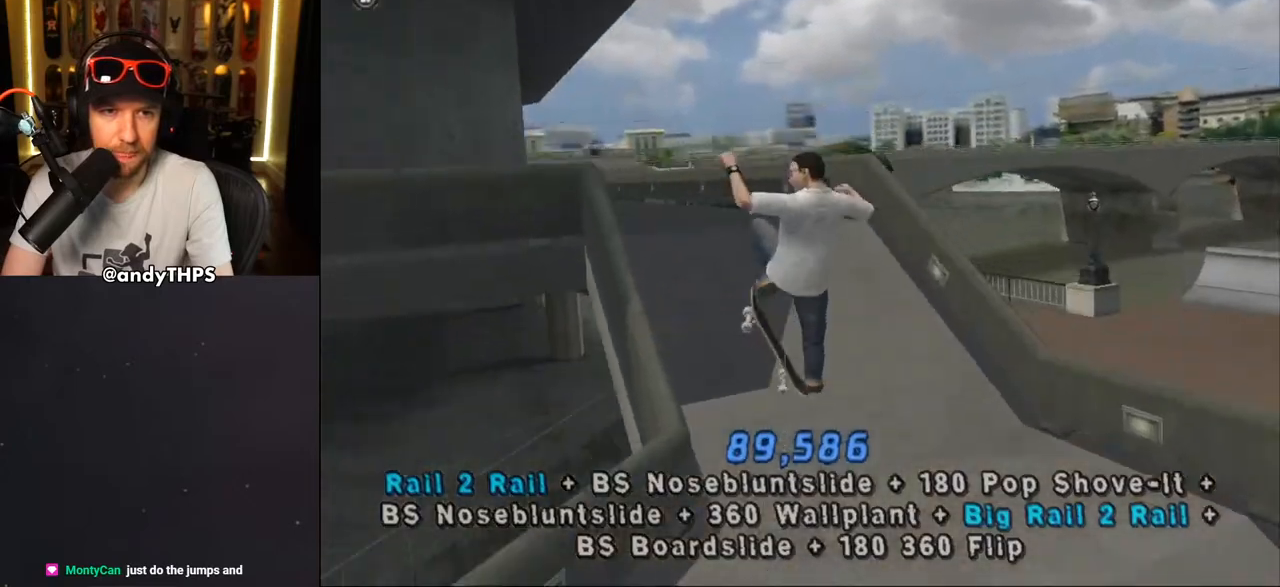
{"buttons": ["CROSS"], "left_stick": "center", "right_stick": "center", "events": [[183, "DPAD_LEFT", "up"], [250, "DPAD_UP", "up"], [283, "L1", "up"]]}
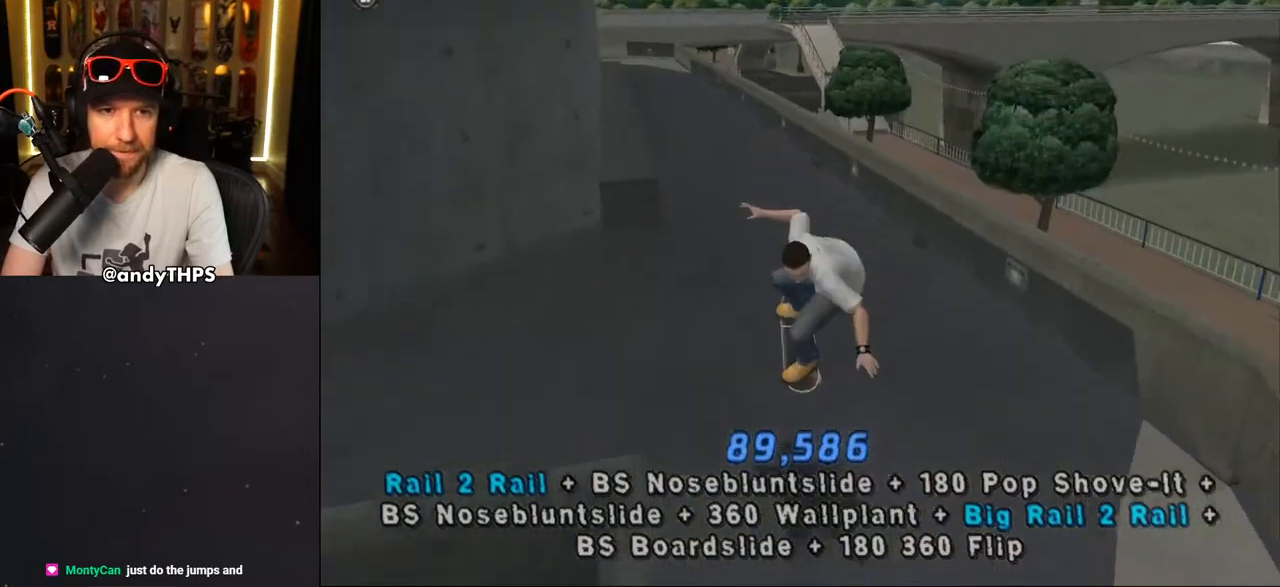
{"buttons": ["CROSS"], "left_stick": "center", "right_stick": "center", "events": [[233, "DPAD_LEFT", "down"], [250, "DPAD_UP", "down"], [267, "DPAD_UP", "up"], [300, "DPAD_DOWN", "down"], [450, "DPAD_DOWN", "up"], [500, "DPAD_LEFT", "up"]]}
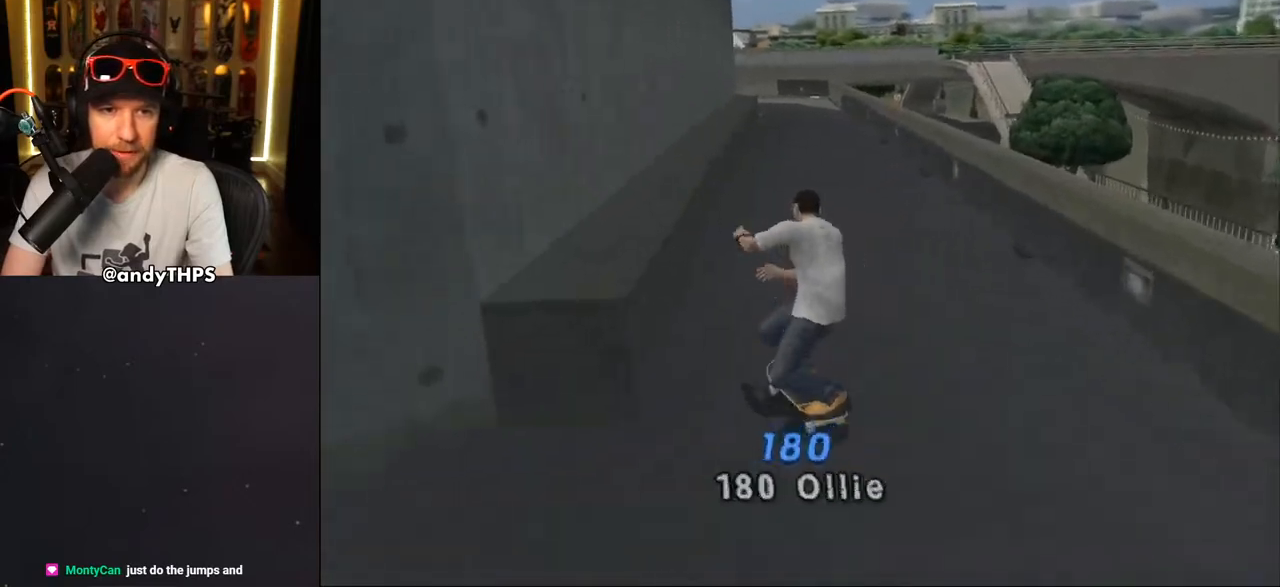
{"buttons": ["CROSS", "L1"], "left_stick": "center", "right_stick": "center", "events": [[50, "CROSS", "up"], [50, "DPAD_RIGHT", "down"], [67, "TRIANGLE", "down"], [83, "DPAD_DOWN", "down"], [133, "L1", "down"], [167, "CROSS", "down"], [167, "TRIANGLE", "up"], [217, "CROSS", "up"], [300, "CROSS", "down"], [417, "DPAD_DOWN", "up"], [483, "DPAD_RIGHT", "up"]]}
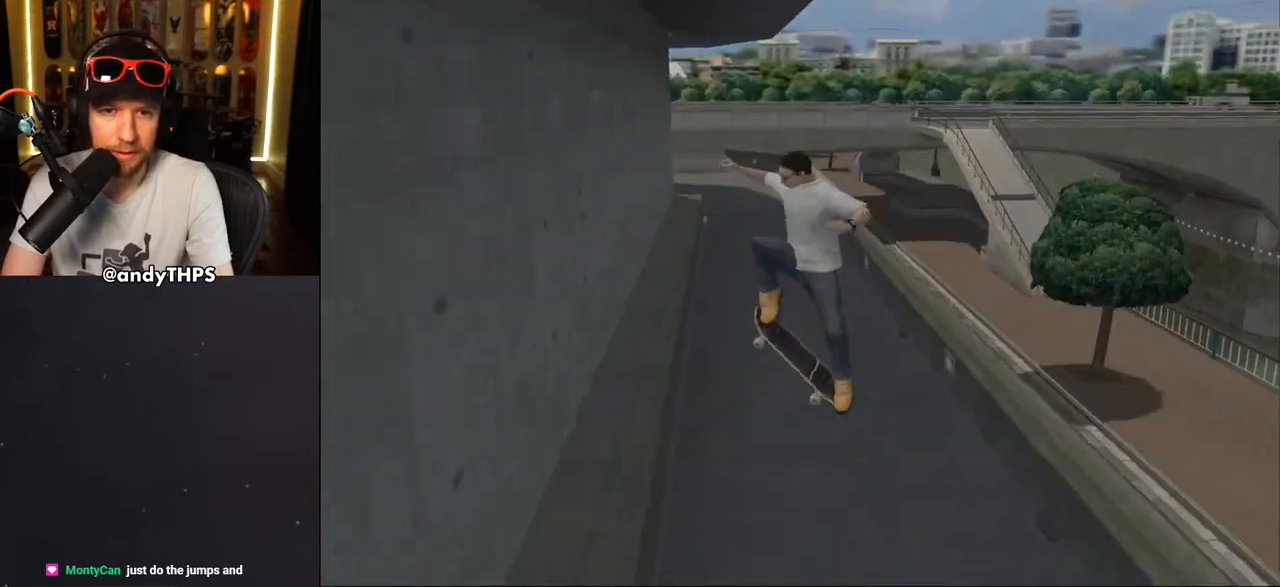
{"buttons": ["CROSS", "L1", "DPAD_UP", "DPAD_LEFT"], "left_stick": "center", "right_stick": "center", "events": [[67, "DPAD_UP", "down"], [150, "DPAD_UP", "up"], [167, "L1", "up"], [233, "DPAD_UP", "down"], [400, "CROSS", "up"], [400, "TRIANGLE", "down"], [450, "DPAD_LEFT", "down"], [483, "CROSS", "down"], [500, "L1", "down"], [500, "TRIANGLE", "up"]]}
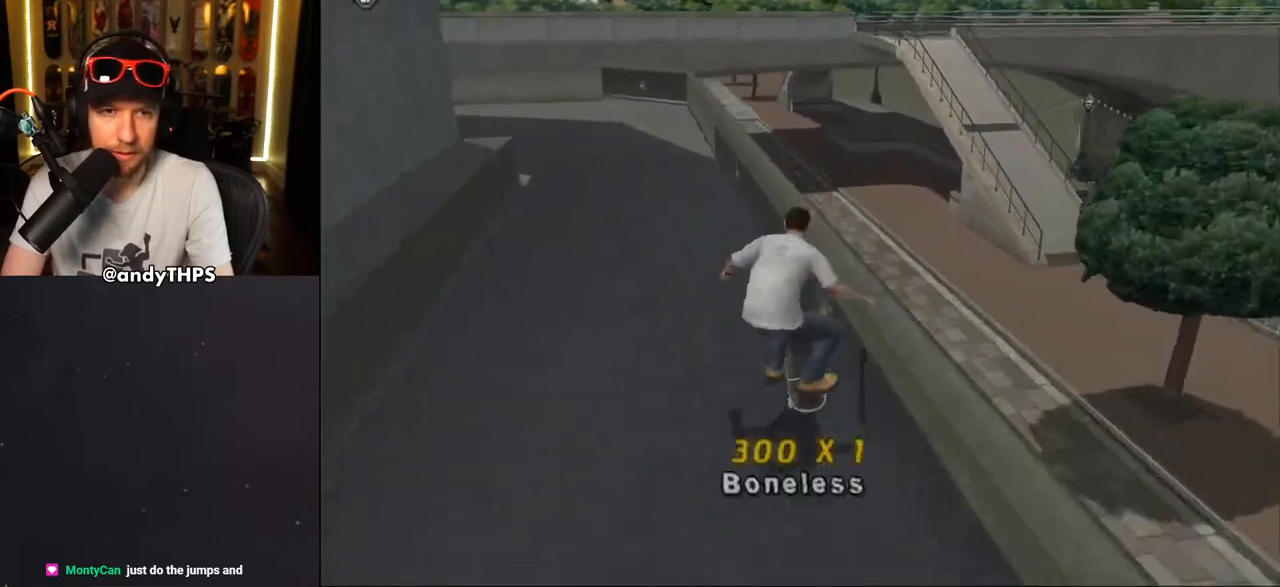
{"buttons": ["TRIANGLE"], "left_stick": "center", "right_stick": "center", "events": [[33, "CROSS", "up"], [117, "CROSS", "down"], [383, "CROSS", "up"], [400, "TRIANGLE", "down"], [467, "L1", "up"], [483, "DPAD_LEFT", "up"], [483, "DPAD_UP", "up"]]}
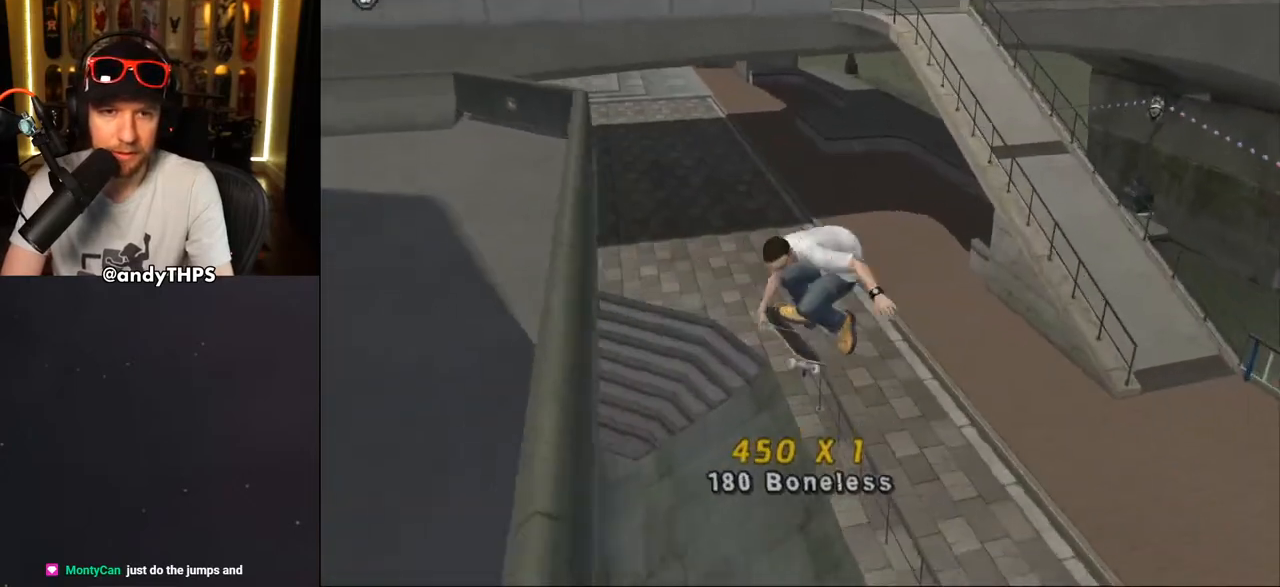
{"buttons": ["CROSS", "L1", "DPAD_UP", "DPAD_LEFT"], "left_stick": "center", "right_stick": "center", "events": [[33, "TRIANGLE", "up"], [67, "CROSS", "down"], [217, "CROSS", "up"], [233, "TRIANGLE", "down"], [350, "DPAD_LEFT", "down"], [367, "CROSS", "down"], [367, "TRIANGLE", "up"], [383, "DPAD_UP", "down"], [417, "CROSS", "up"], [450, "L1", "down"], [500, "CROSS", "down"]]}
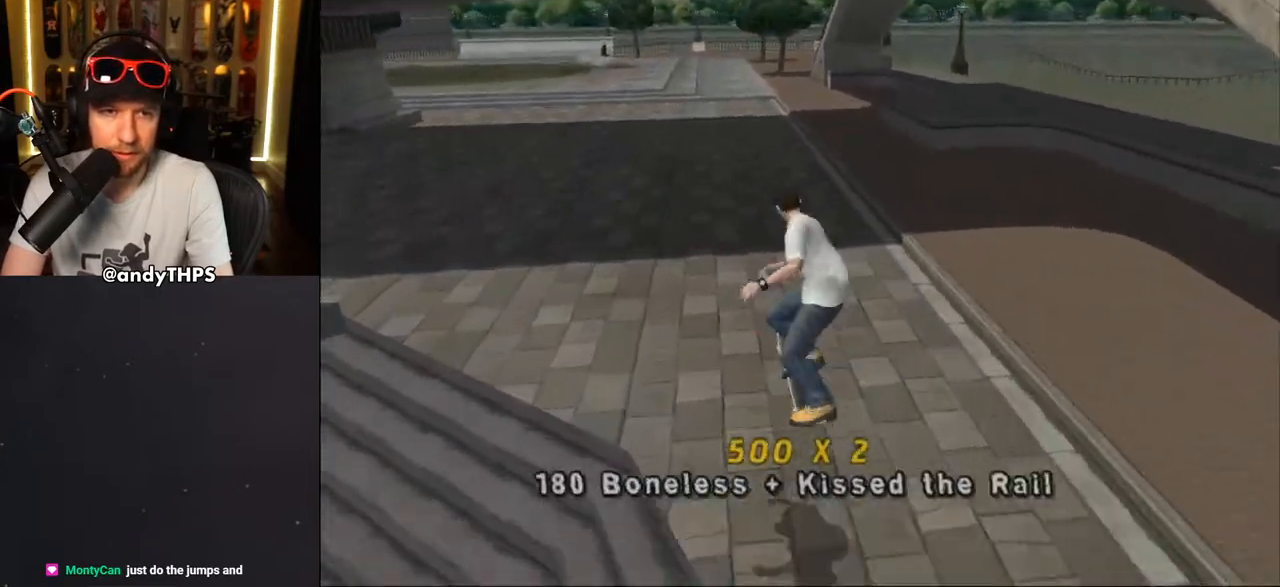
{"buttons": ["CROSS"], "left_stick": "center", "right_stick": "center", "events": [[333, "DPAD_LEFT", "up"], [350, "DPAD_UP", "up"], [417, "DPAD_UP", "down"], [417, "L1", "up"], [483, "DPAD_UP", "up"]]}
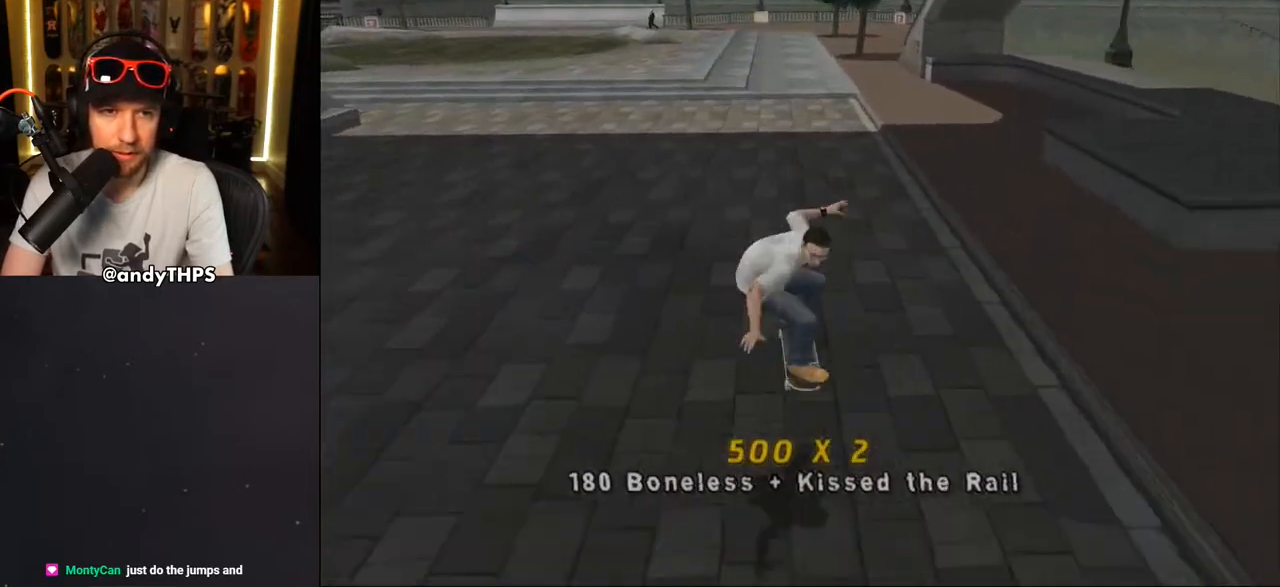
{"buttons": ["CROSS", "L1", "DPAD_UP", "DPAD_LEFT"], "left_stick": "center", "right_stick": "center", "events": [[33, "DPAD_UP", "down"], [100, "DPAD_LEFT", "down"], [150, "CROSS", "up"], [200, "L1", "down"], [217, "CROSS", "down"]]}
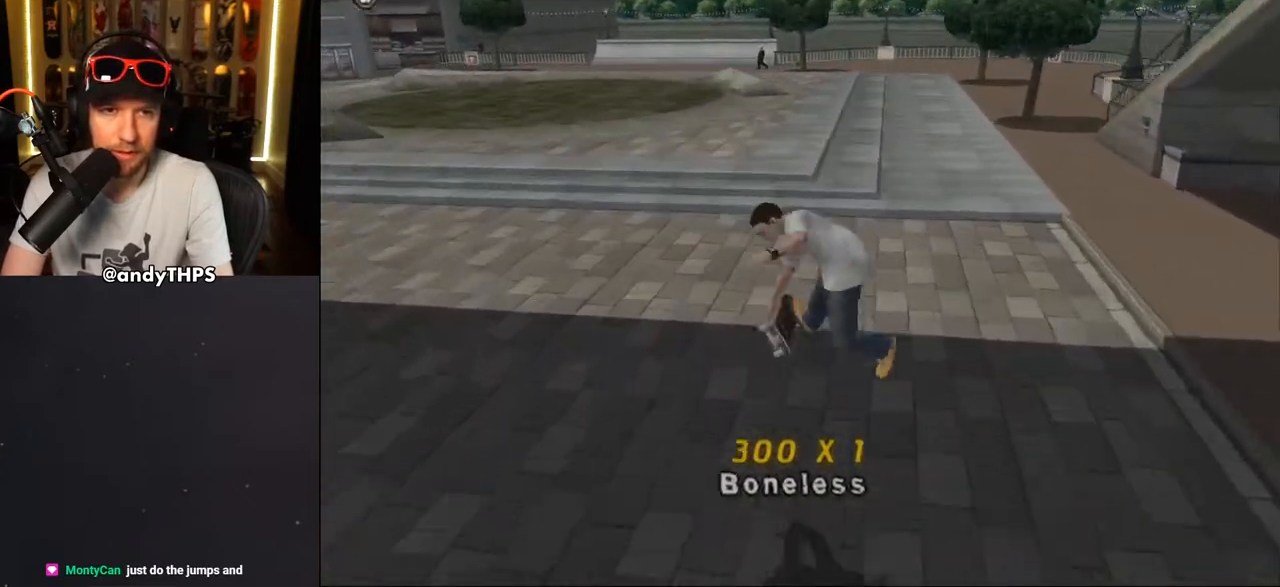
{"buttons": ["CROSS", "DPAD_DOWN", "DPAD_LEFT"], "left_stick": "center", "right_stick": "center", "events": [[117, "DPAD_LEFT", "up"], [117, "DPAD_UP", "up"], [133, "L1", "up"], [267, "DPAD_LEFT", "down"], [300, "DPAD_DOWN", "down"], [417, "CROSS", "up"], [483, "CROSS", "down"]]}
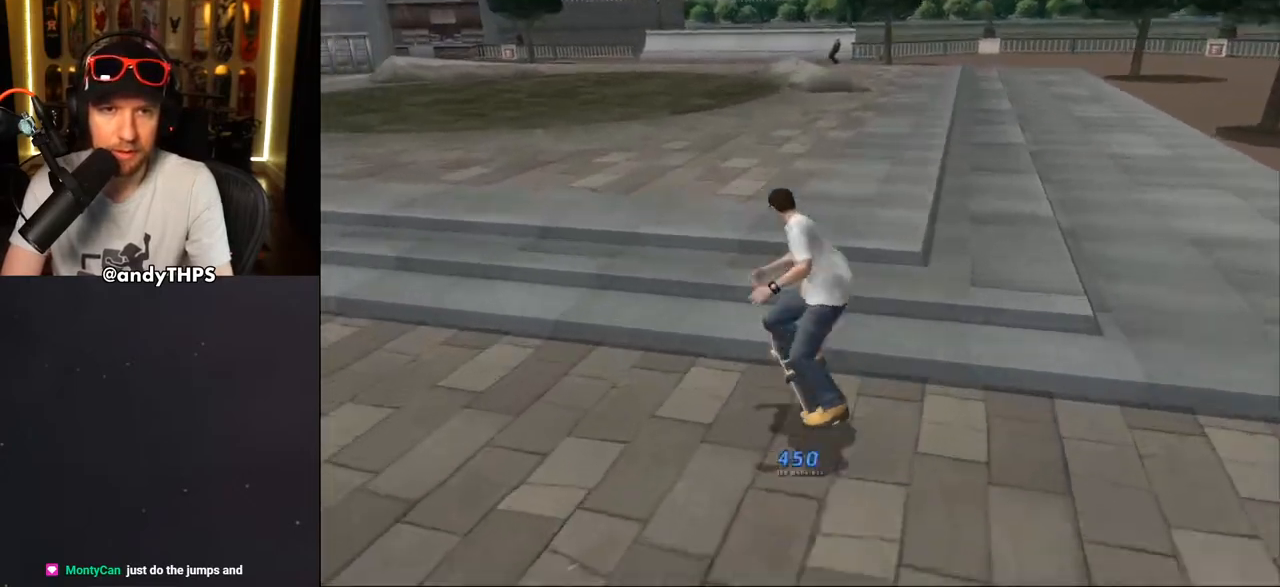
{"buttons": ["CROSS"], "left_stick": "center", "right_stick": "center"}
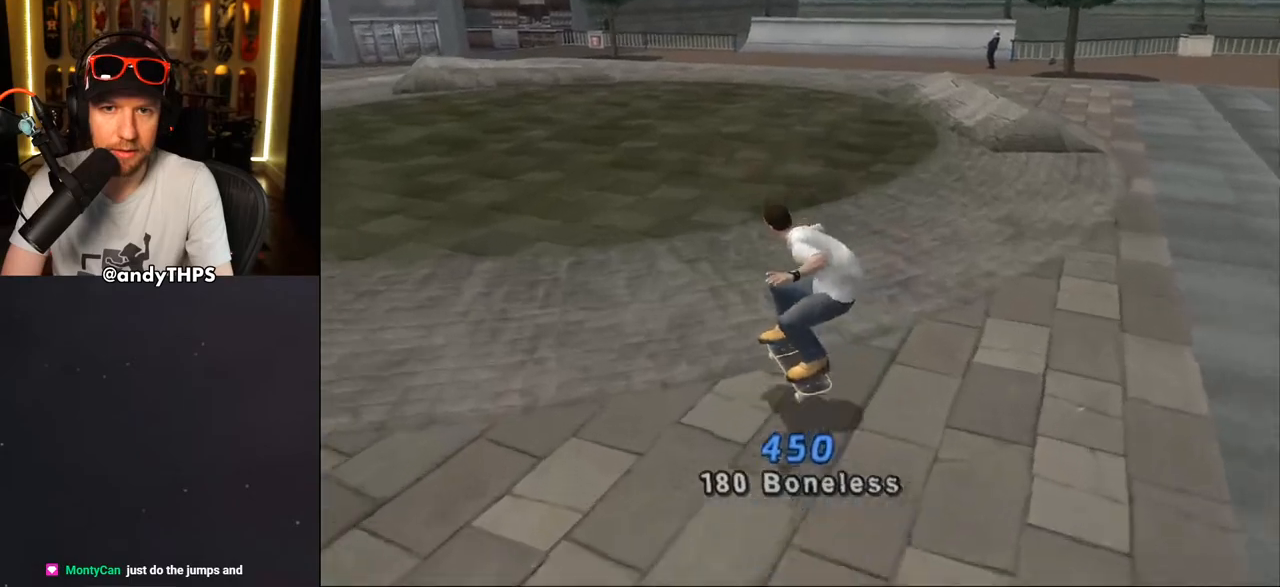
{"buttons": ["CROSS"], "left_stick": "center", "right_stick": "center", "events": [[133, "DPAD_LEFT", "down"], [167, "DPAD_DOWN", "down"], [450, "DPAD_DOWN", "up"], [450, "DPAD_LEFT", "up"]]}
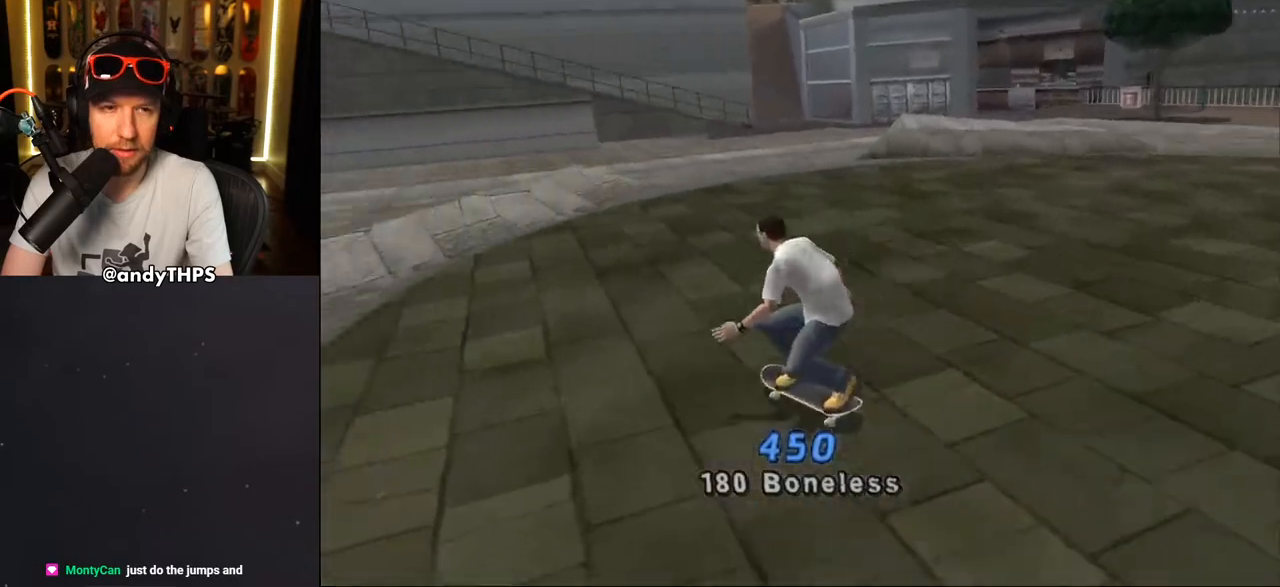
{"buttons": ["CROSS"], "left_stick": "center", "right_stick": "center", "events": [[67, "DPAD_RIGHT", "down"], [83, "DPAD_DOWN", "down"], [333, "DPAD_DOWN", "up"], [333, "DPAD_RIGHT", "up"]]}
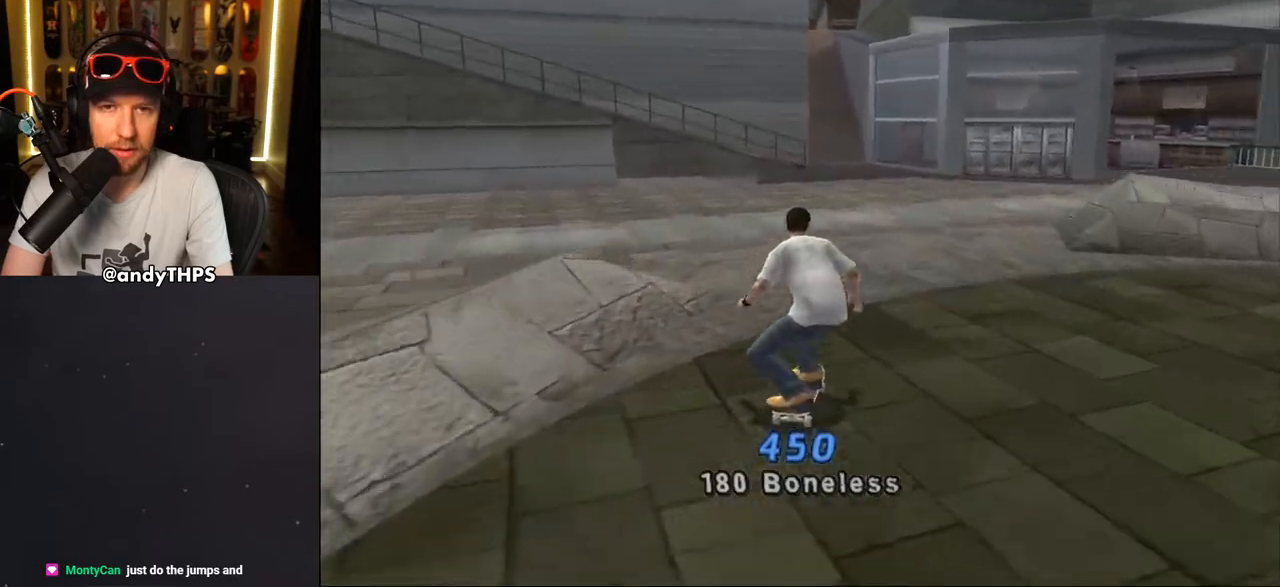
{"buttons": ["CROSS"], "left_stick": "center", "right_stick": "center", "events": [[333, "DPAD_LEFT", "down"], [333, "DPAD_UP", "down"], [417, "DPAD_LEFT", "up"], [417, "DPAD_UP", "up"]]}
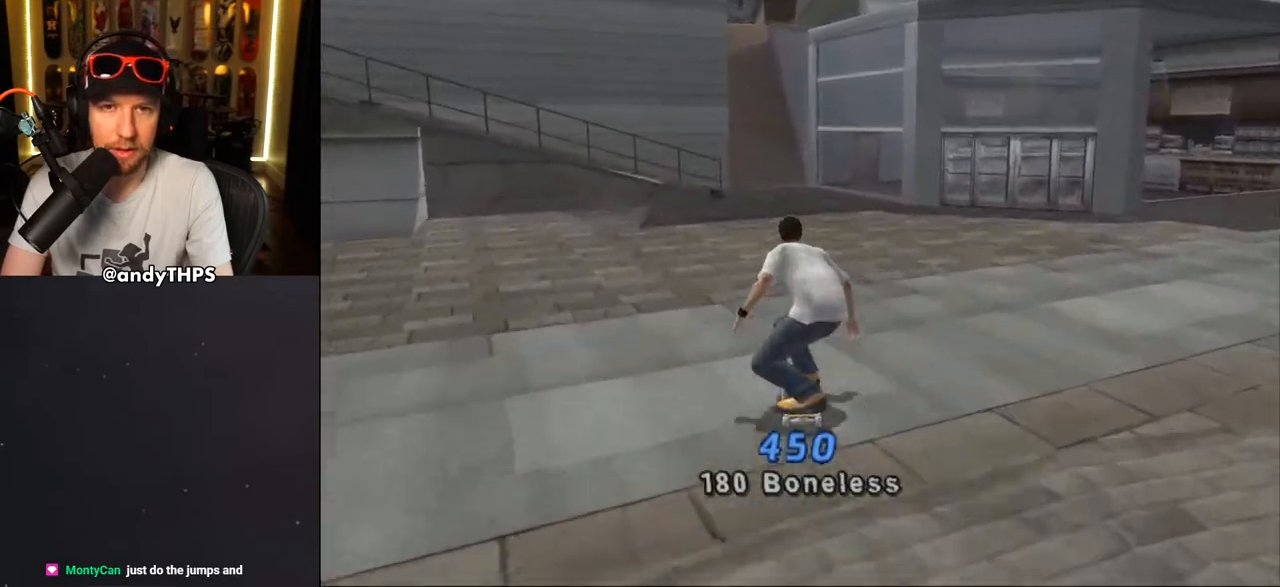
{"buttons": ["CROSS"], "left_stick": "center", "right_stick": "center", "events": [[333, "DPAD_RIGHT", "down"], [400, "DPAD_RIGHT", "up"]]}
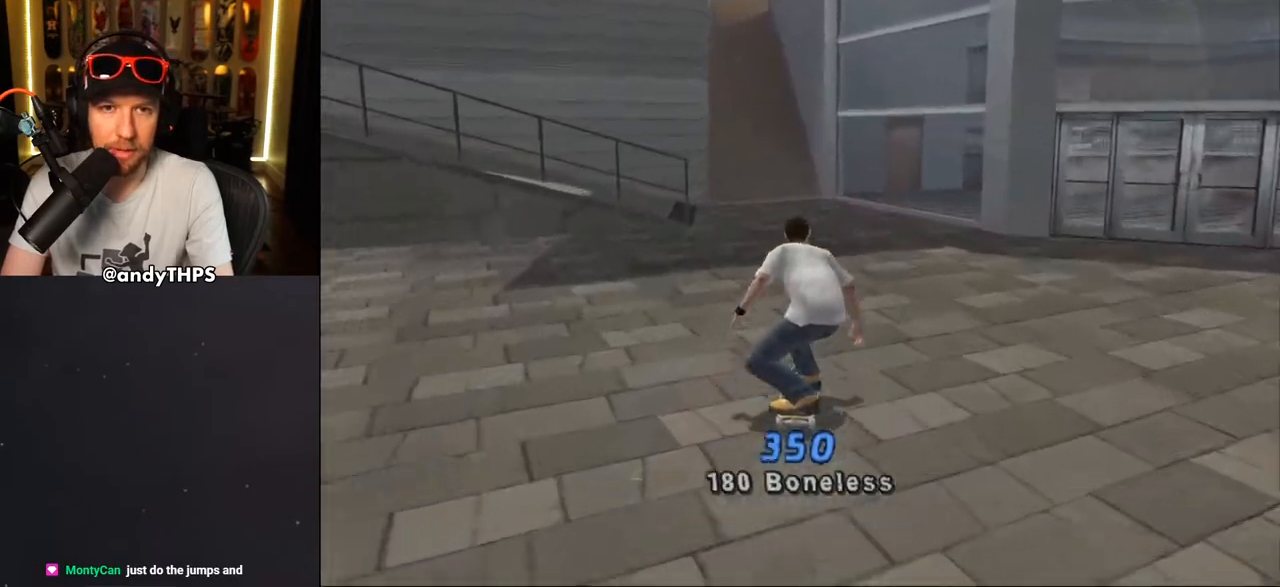
{"buttons": ["CROSS", "DPAD_LEFT"], "left_stick": "center", "right_stick": "center", "events": [[450, "DPAD_LEFT", "down"]]}
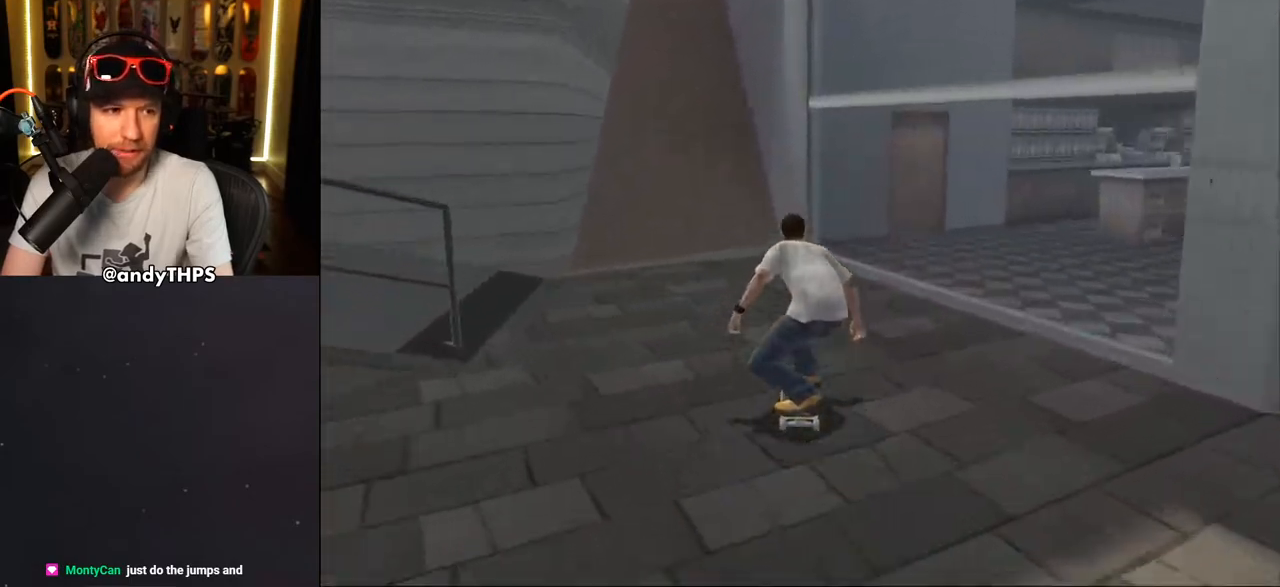
{"buttons": ["DPAD_UP"], "left_stick": "center", "right_stick": "center", "events": [[17, "DPAD_DOWN", "down"], [150, "DPAD_DOWN", "up"], [167, "DPAD_LEFT", "up"], [267, "DPAD_UP", "down"], [367, "DPAD_UP", "up"], [417, "DPAD_UP", "down"], [450, "DPAD_LEFT", "down"], [500, "CROSS", "up"], [500, "DPAD_LEFT", "up"]]}
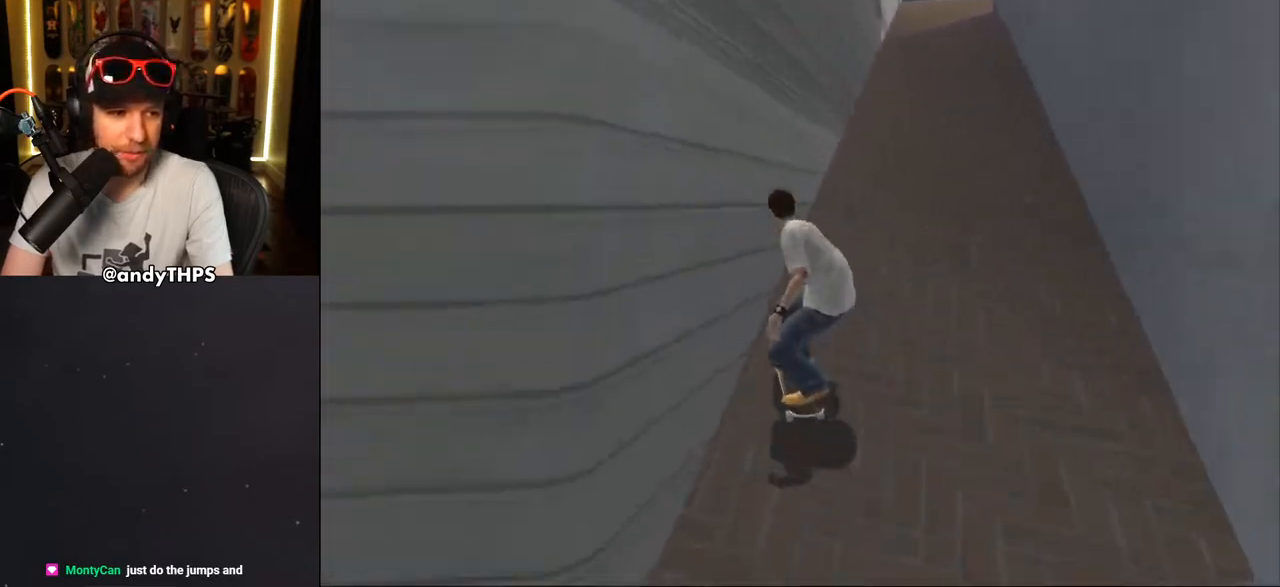
{"buttons": ["CROSS", "TRIANGLE", "DPAD_UP"], "left_stick": "center", "right_stick": "center", "events": [[33, "DPAD_UP", "up"], [33, "TRIANGLE", "down"], [100, "DPAD_UP", "down"], [150, "CROSS", "down"], [217, "CROSS", "up"], [417, "CROSS", "down"]]}
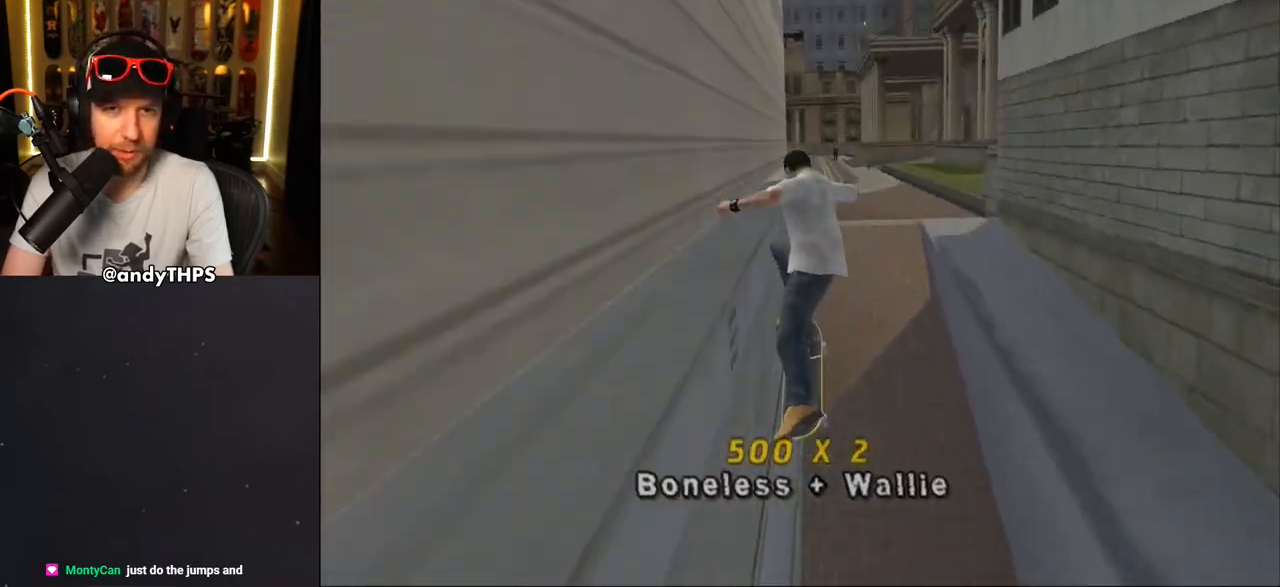
{"buttons": ["TRIANGLE"], "left_stick": "center", "right_stick": "center", "events": [[33, "DPAD_UP", "up"], [267, "CROSS", "up"], [300, "DPAD_RIGHT", "down"], [317, "DPAD_DOWN", "down"], [383, "CROSS", "down"], [400, "TRIANGLE", "up"], [433, "DPAD_DOWN", "up"], [467, "TRIANGLE", "down"], [483, "CROSS", "up"], [483, "DPAD_RIGHT", "up"]]}
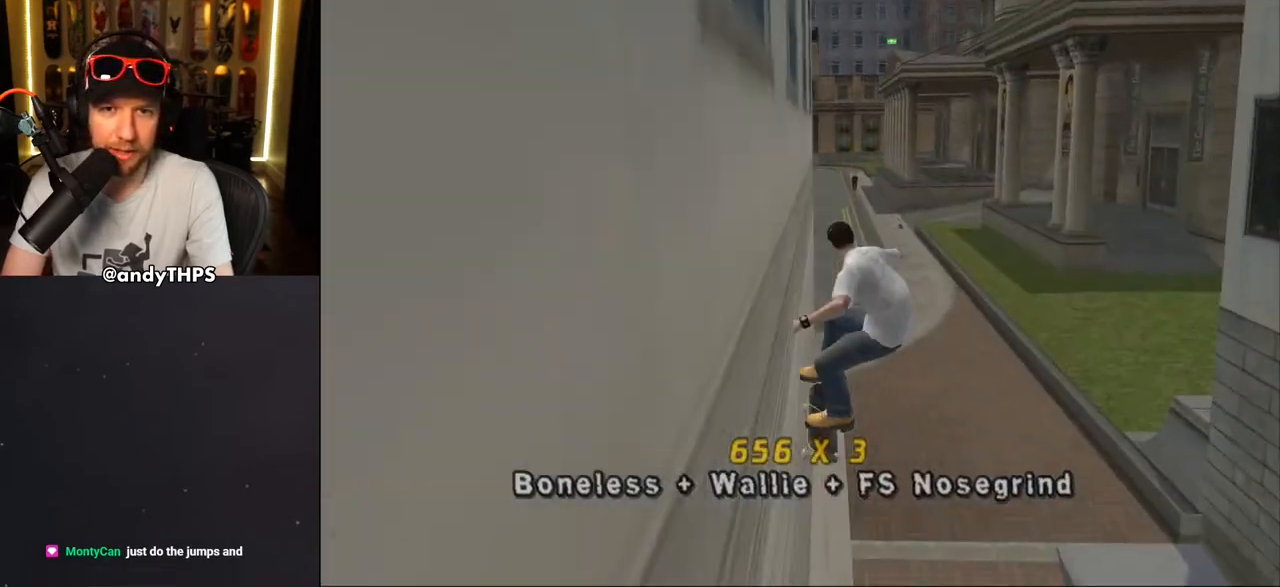
{"buttons": ["CROSS", "TRIANGLE"], "left_stick": "center", "right_stick": "center", "events": [[83, "CROSS", "down"], [83, "TRIANGLE", "up"], [200, "TRIANGLE", "down"], [233, "CROSS", "up"], [467, "CROSS", "down"]]}